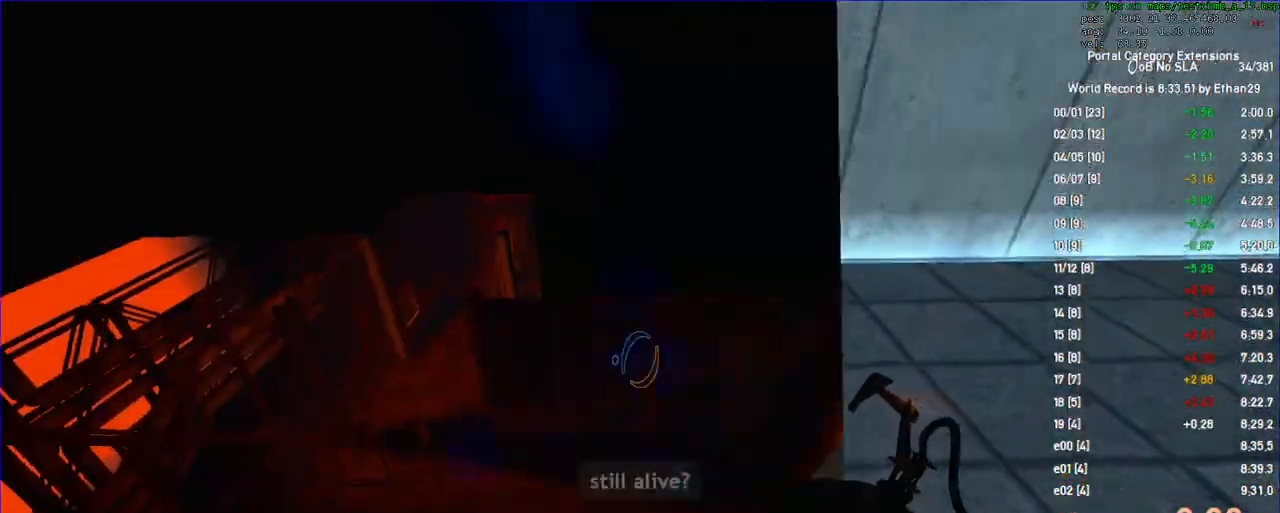
Gameplay with keyboard and mouse; each line is a JSON object with the keys and mouse buttons held at the frame after it. "events" lists presses ("down") and releases ("up") of "a", "auto", "d", "duck", "f", "fun", "jump", "jump2", "lg", "load", "load01", "ppnf", "reset", "s", "save", "sens", "sl", "space", "td", "tduck", "use", "w", "x", "mouse_left", "mouse_wheel" and "mouse_right" between this image and that frame as [ms after this image, input, new state], when the widget could be followed in between. "mouse_left", "mouse_wheel", "mouse_right" = the "left", "wheel", "right" buttons of the "mouse" list. No other keys are recorded. "wheel" means that the mouse wheel is clicked or scrolled. Key names are as the overlay labels them; some are game actions (e.g. jump) rather than physical keys. Not read: mouse_move other_keys.
{"keys": [], "mouse": [], "events": [[233, "d", "down"], [233, "mouse_right", "down"], [333, "mouse_right", "up"], [467, "d", "up"]]}
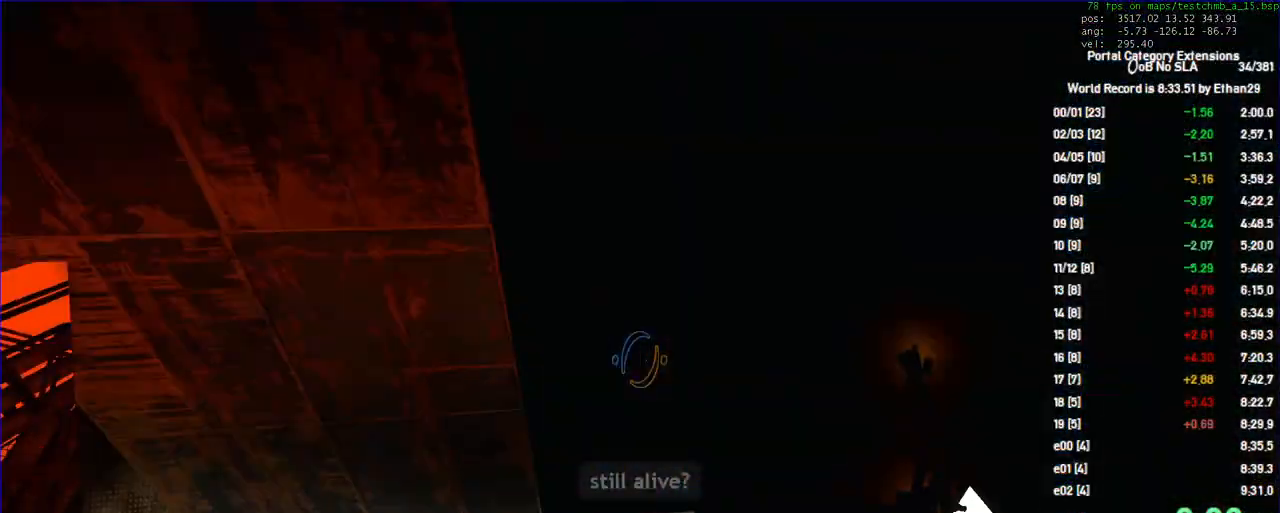
{"keys": [], "mouse": [], "events": []}
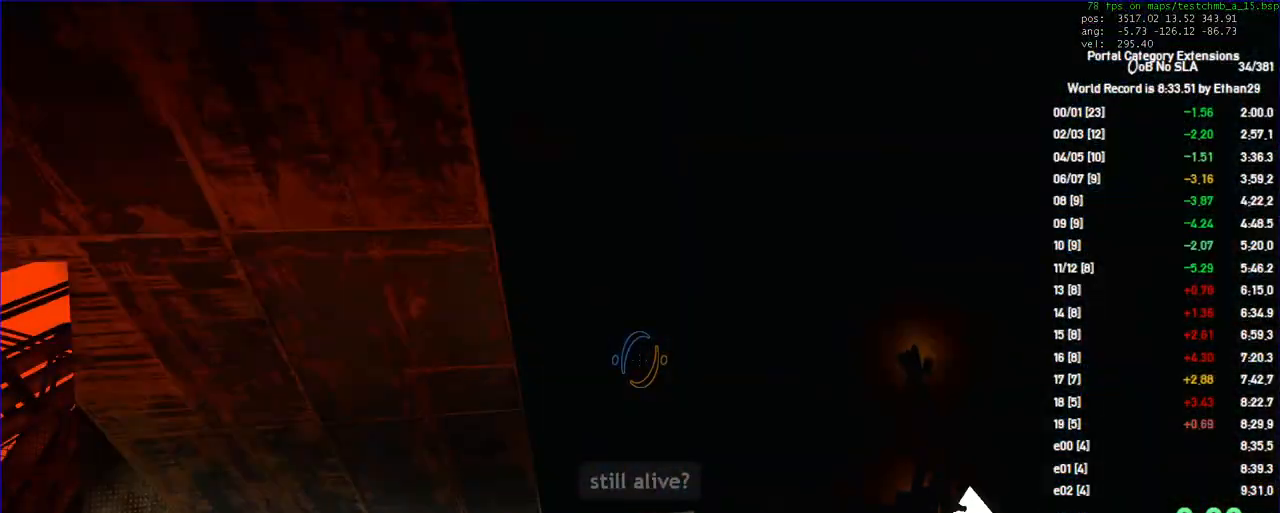
{"keys": [], "mouse": [], "events": []}
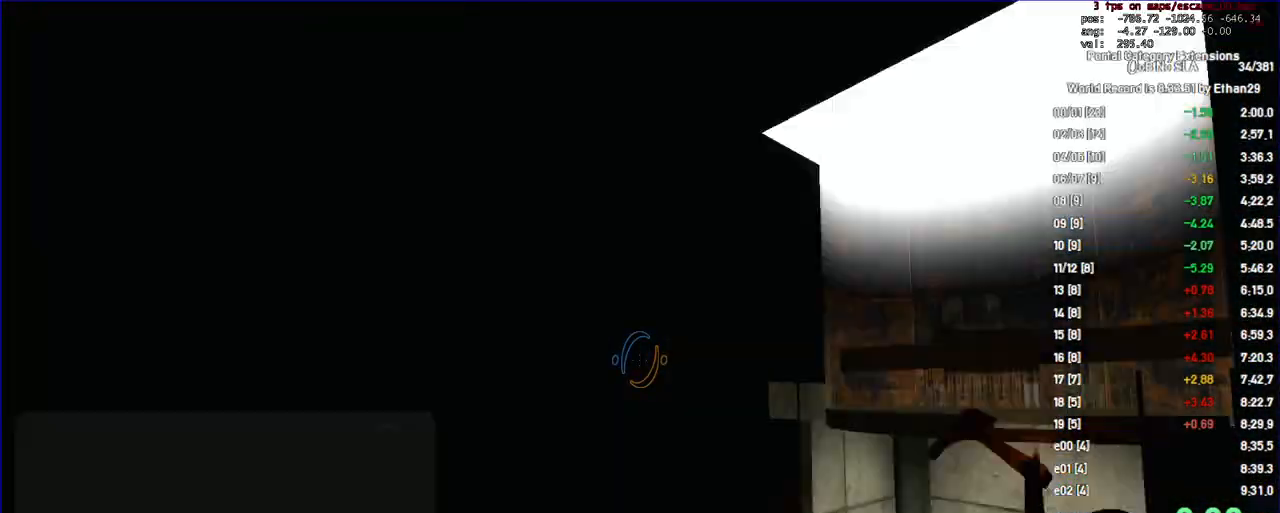
{"keys": [], "mouse": [], "events": []}
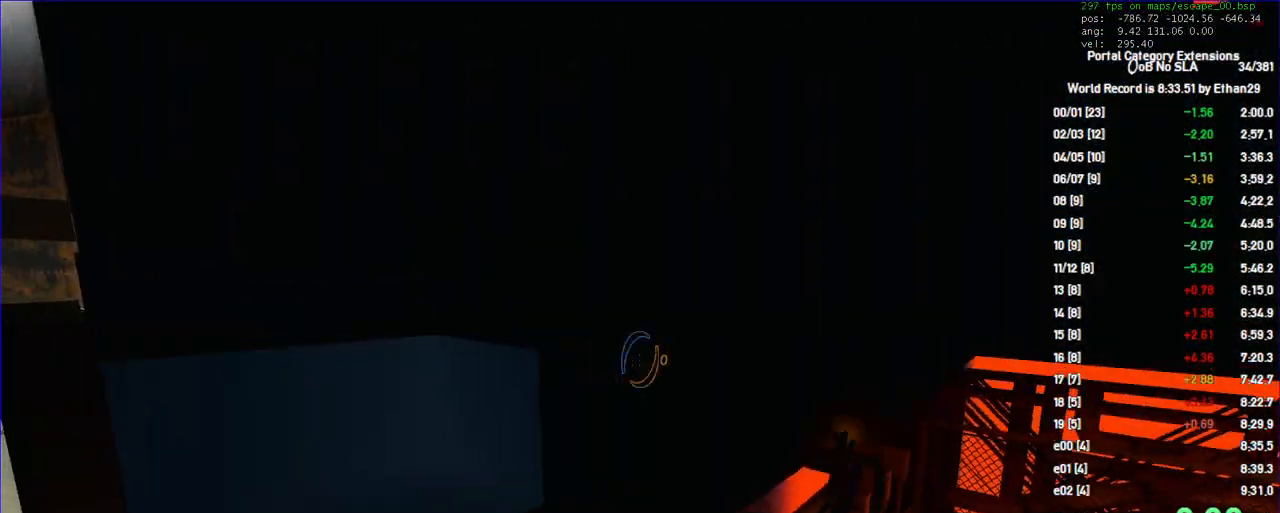
{"keys": [], "mouse": ["left"], "events": [[67, "mouse_left", "down"]]}
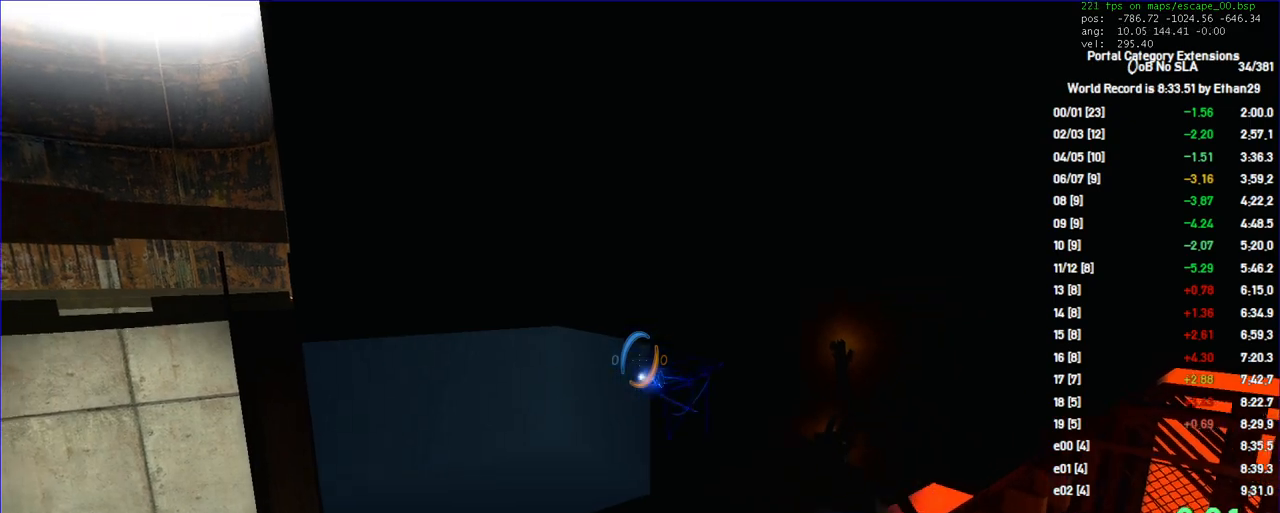
{"keys": [], "mouse": []}